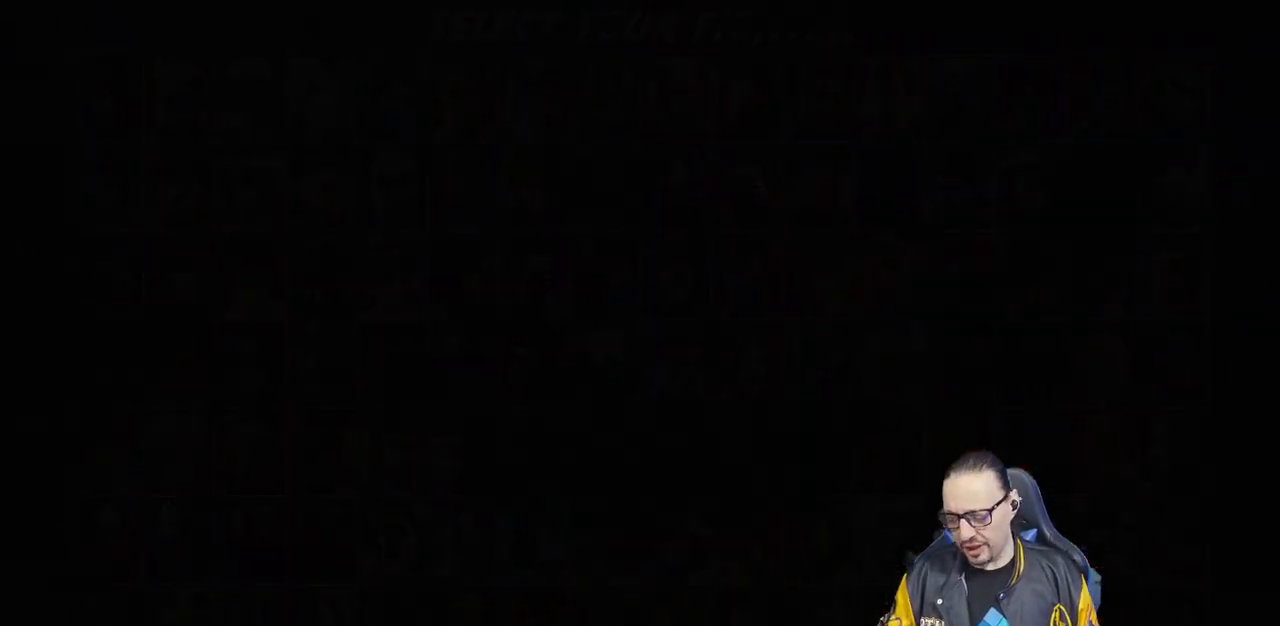
Gameplay with a controller (PlayStation layout); each line is a JSON object with the inputs held at the frame after it. "events" lists button and stick changes between this image and that frame as [ms after this image, input, new state], when the widget could be followed in between.
{"buttons": [], "left_stick": "center", "right_stick": "center", "events": []}
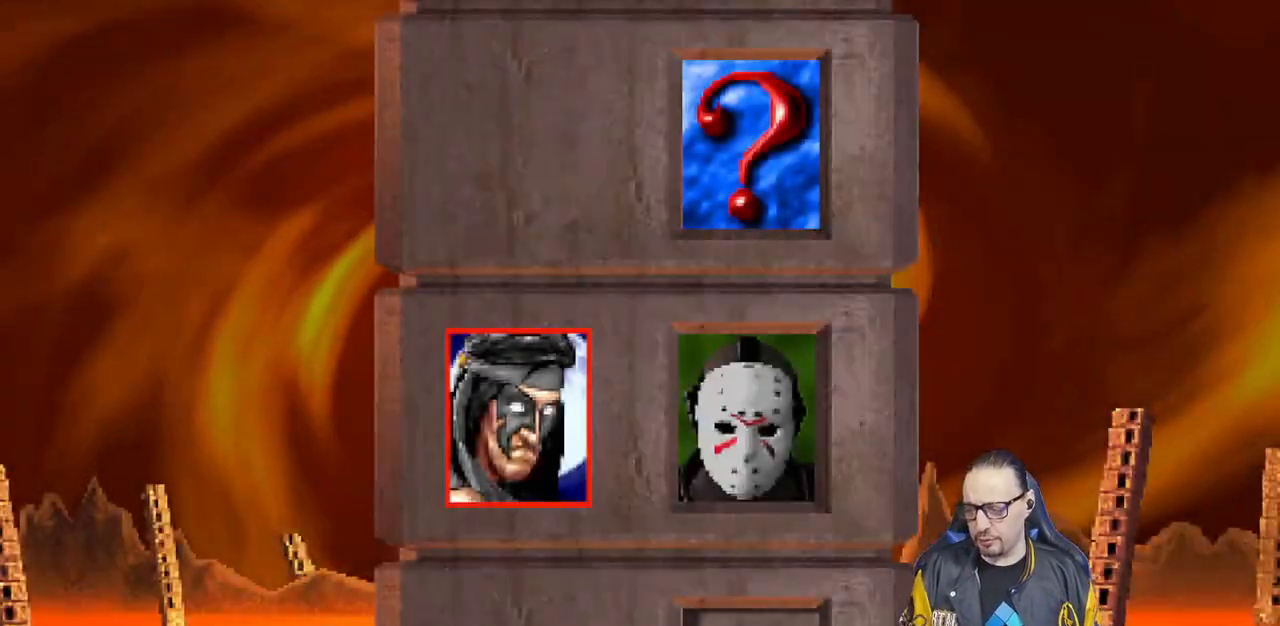
{"buttons": ["CROSS"], "left_stick": "center", "right_stick": "center", "events": [[333, "CROSS", "down"]]}
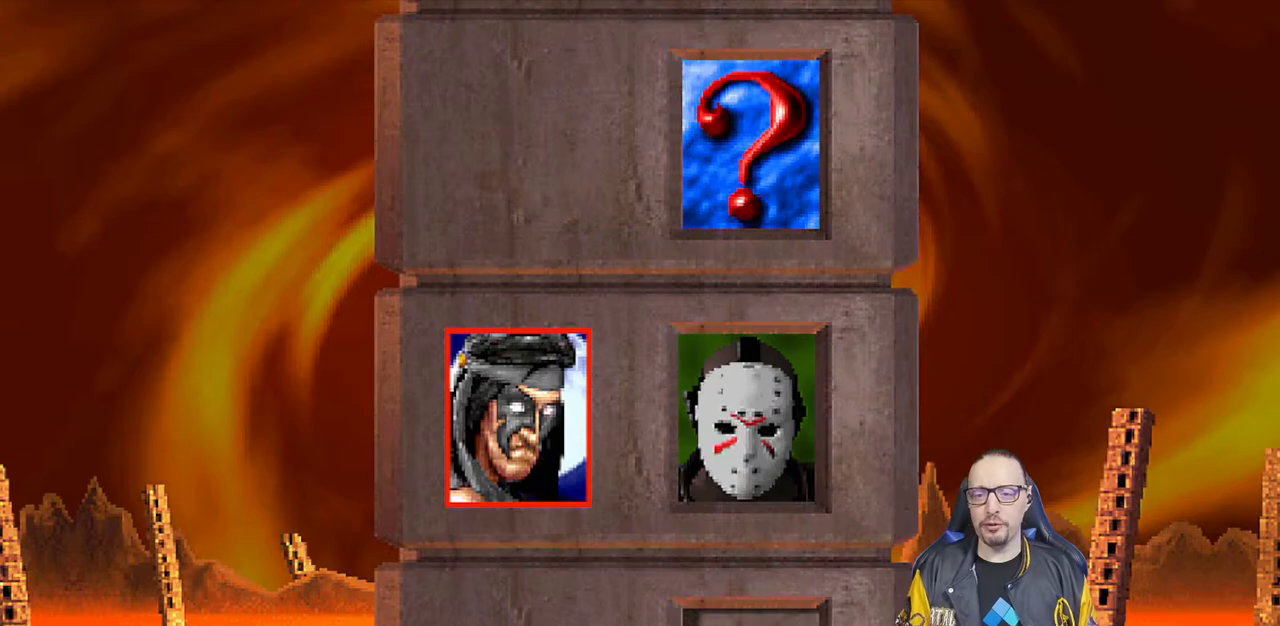
{"buttons": [], "left_stick": "center", "right_stick": "center", "events": [[167, "CROSS", "up"]]}
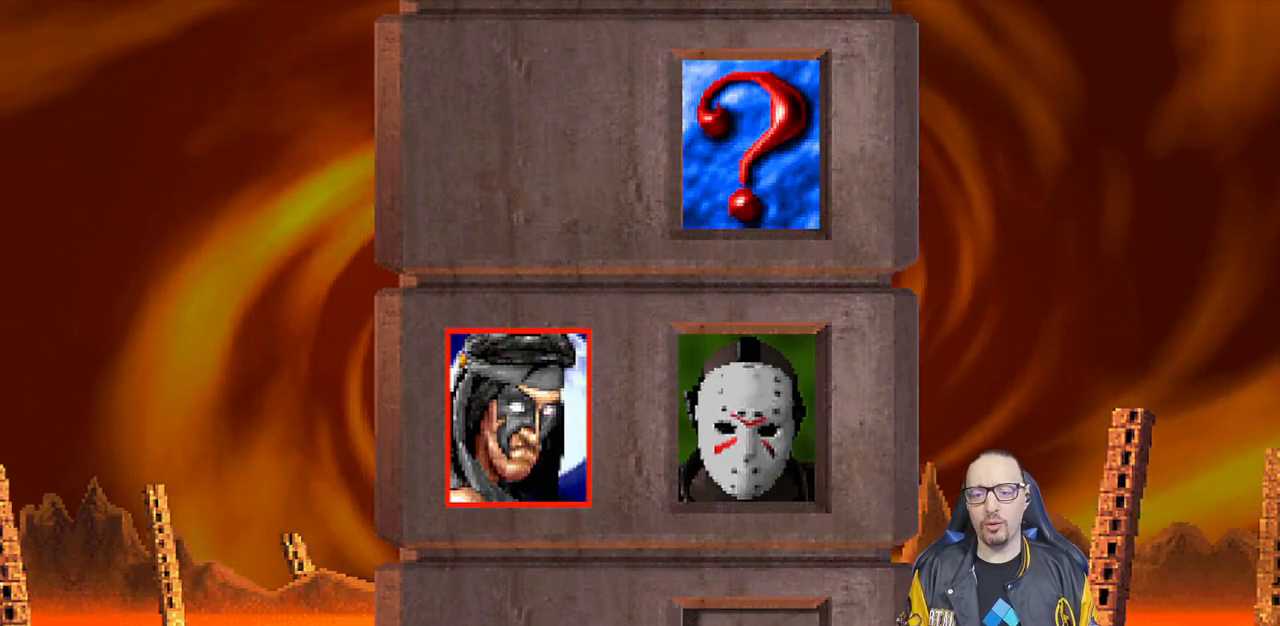
{"buttons": [], "left_stick": "center", "right_stick": "center", "events": []}
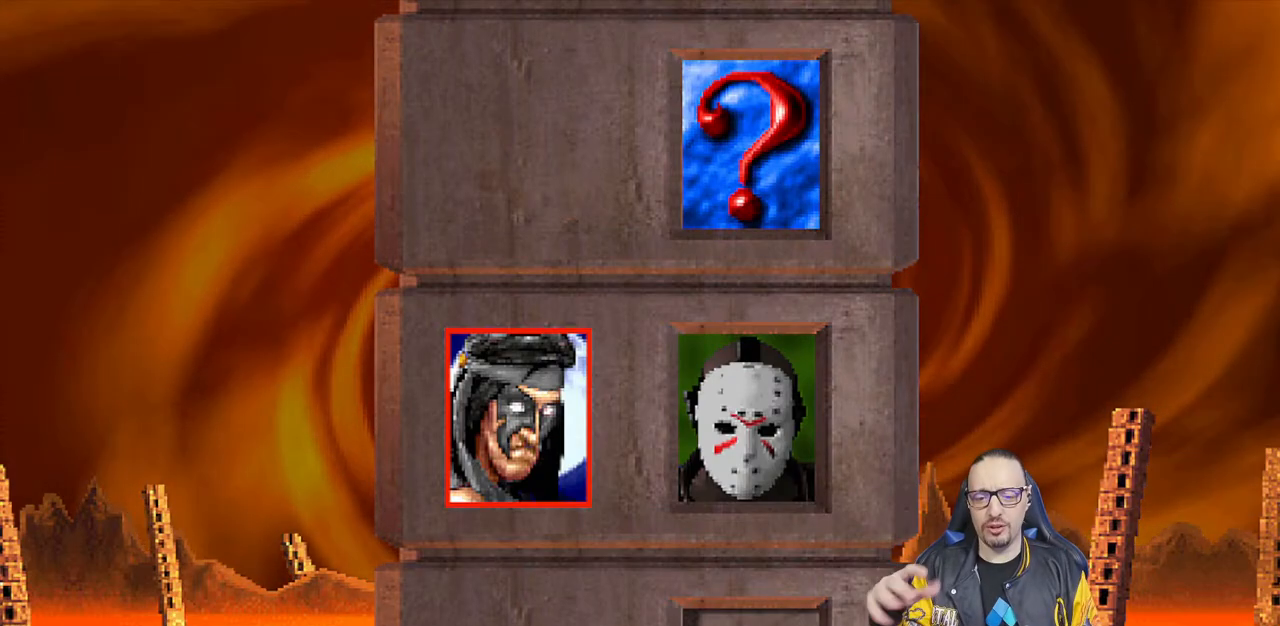
{"buttons": [], "left_stick": "center", "right_stick": "center", "events": []}
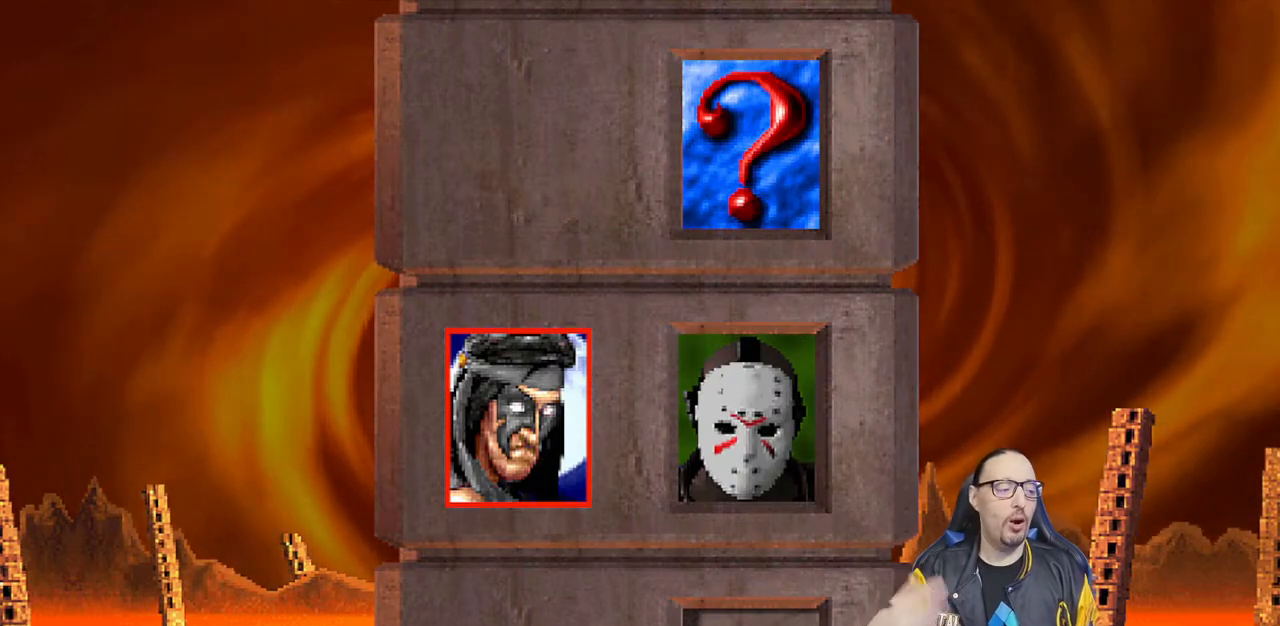
{"buttons": [], "left_stick": "center", "right_stick": "center", "events": []}
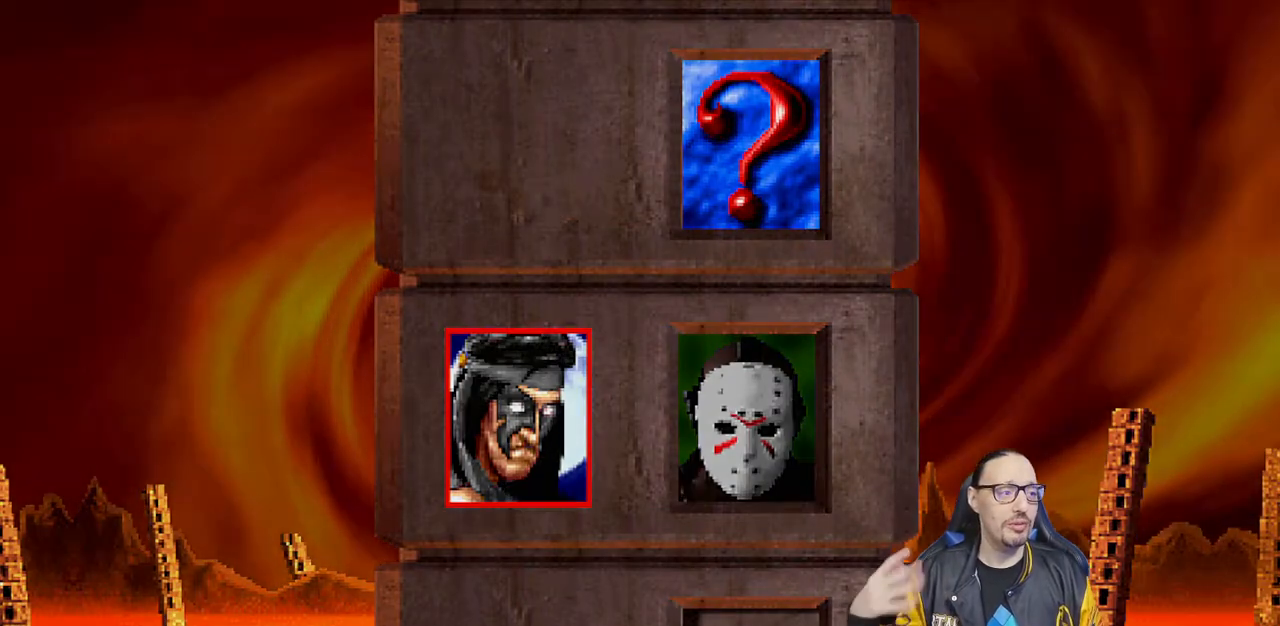
{"buttons": [], "left_stick": "center", "right_stick": "center", "events": []}
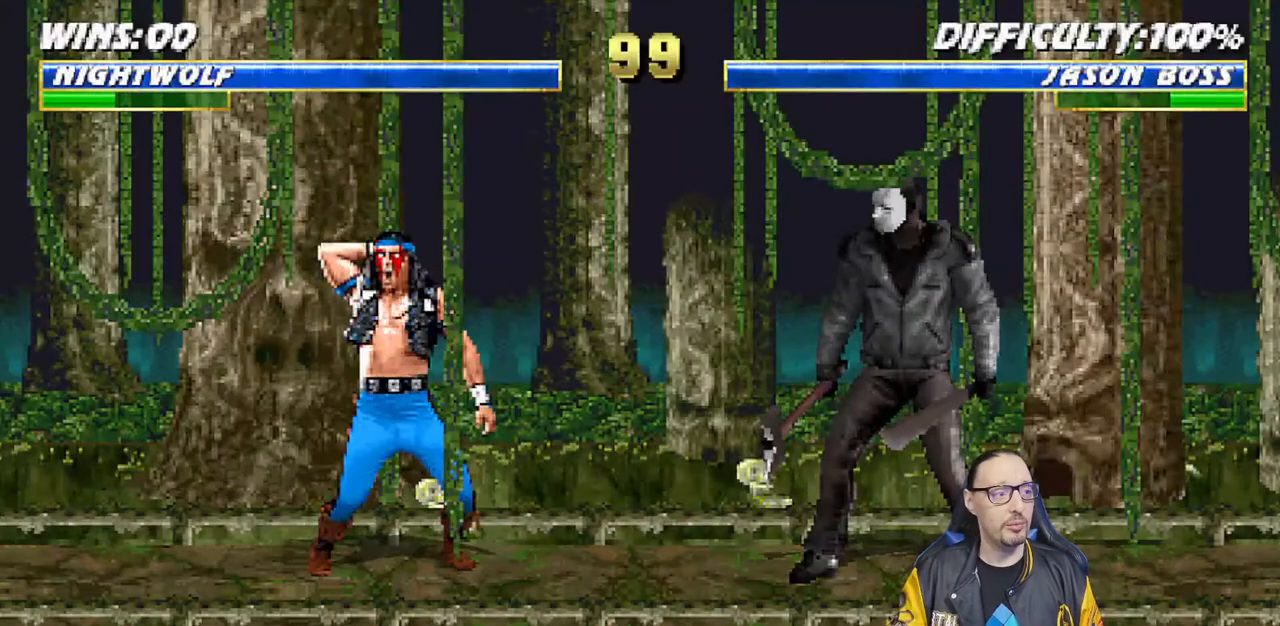
{"buttons": ["CROSS", "L1"], "left_stick": "center", "right_stick": "center", "events": [[467, "L1", "down"], [500, "CROSS", "down"]]}
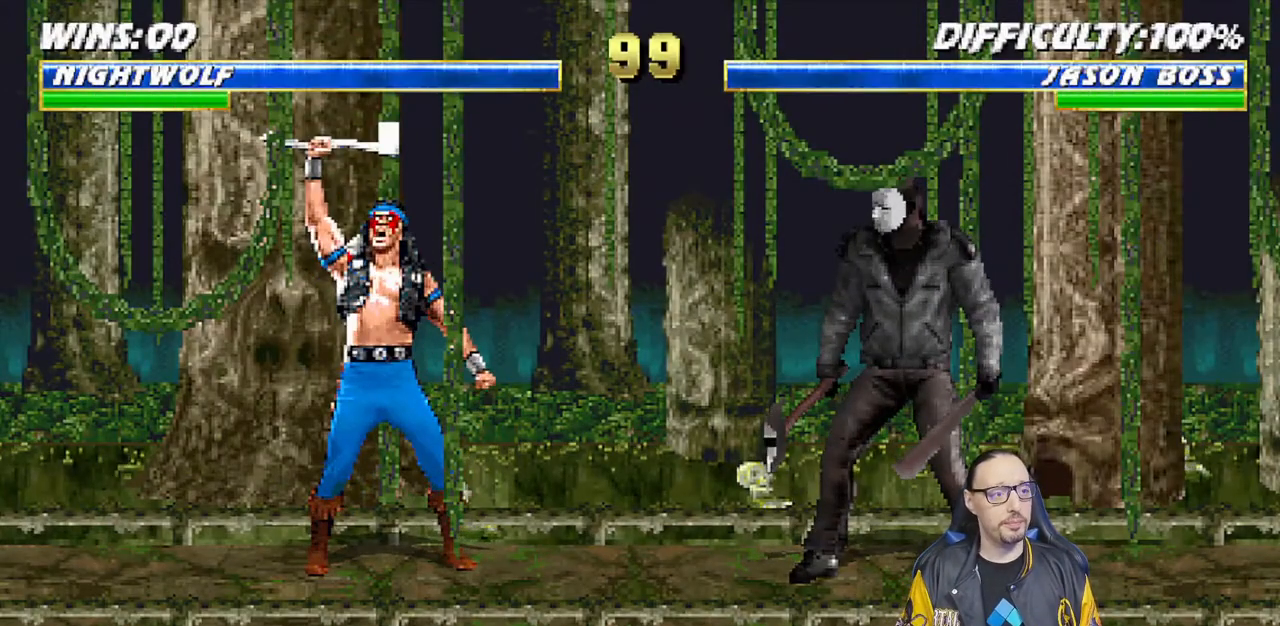
{"buttons": [], "left_stick": "center", "right_stick": "center", "events": [[67, "R1", "down"], [83, "L1", "up"], [100, "CROSS", "up"], [200, "L1", "down"], [200, "R1", "up"], [300, "L1", "up"], [333, "R1", "down"], [400, "L1", "down"], [483, "L1", "up"], [483, "R1", "up"]]}
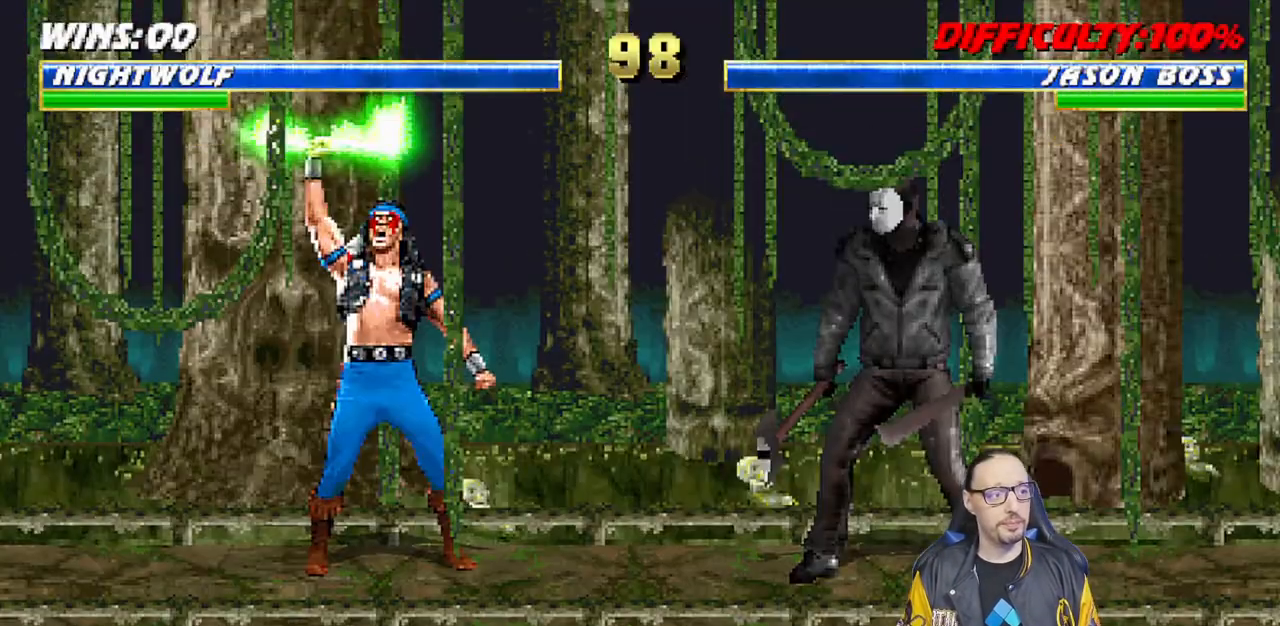
{"buttons": [], "left_stick": "center", "right_stick": "center", "events": [[100, "L1", "down"], [117, "R1", "down"], [200, "L1", "up"], [233, "R1", "up"], [367, "R1", "down"], [483, "R1", "up"]]}
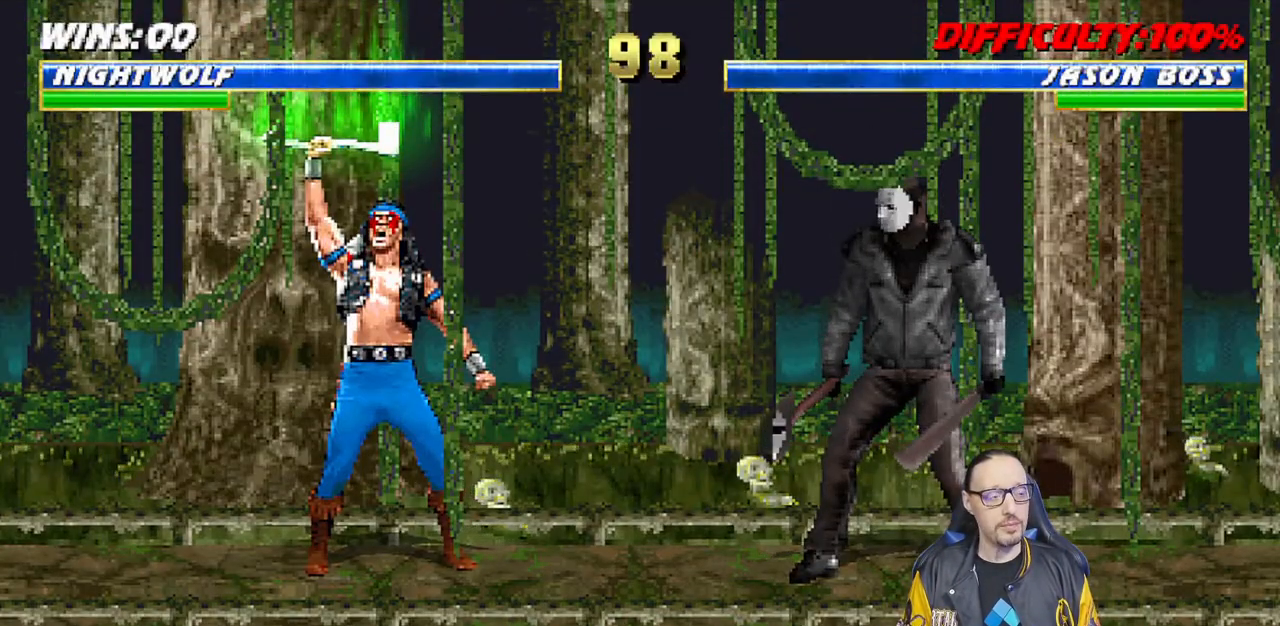
{"buttons": [], "left_stick": "center", "right_stick": "center", "events": []}
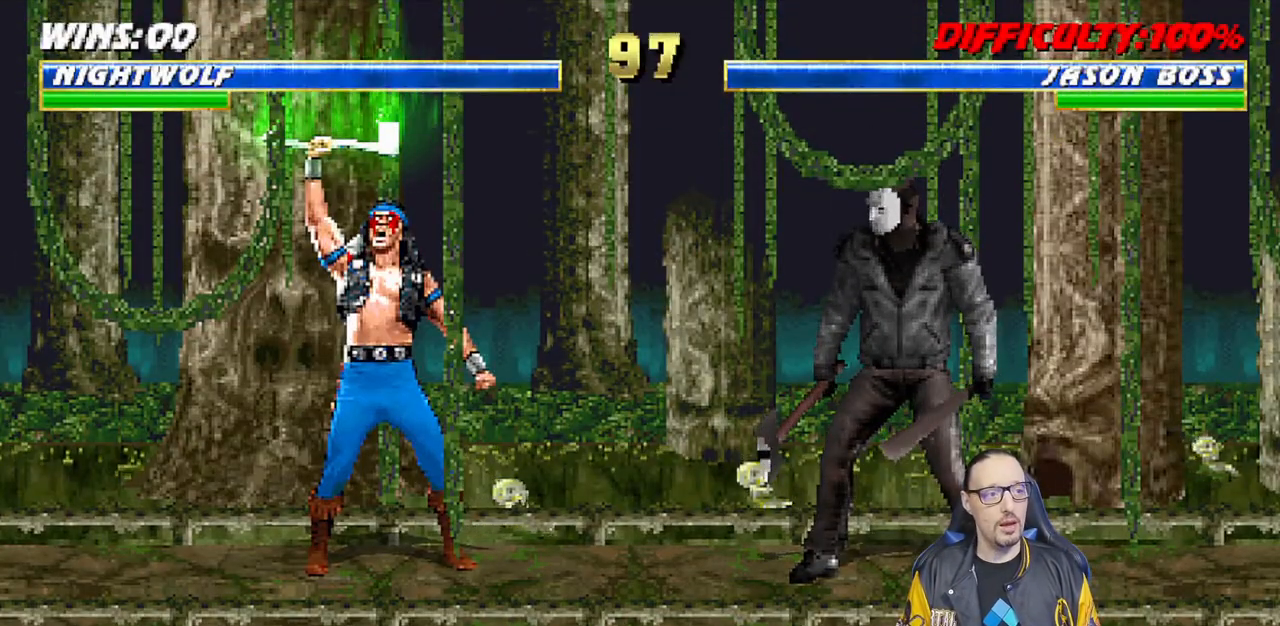
{"buttons": ["DPAD_RIGHT"], "left_stick": "center", "right_stick": "center", "events": [[117, "DPAD_RIGHT", "down"], [200, "DPAD_RIGHT", "up"], [300, "DPAD_RIGHT", "down"], [383, "DPAD_RIGHT", "up"], [467, "DPAD_RIGHT", "down"]]}
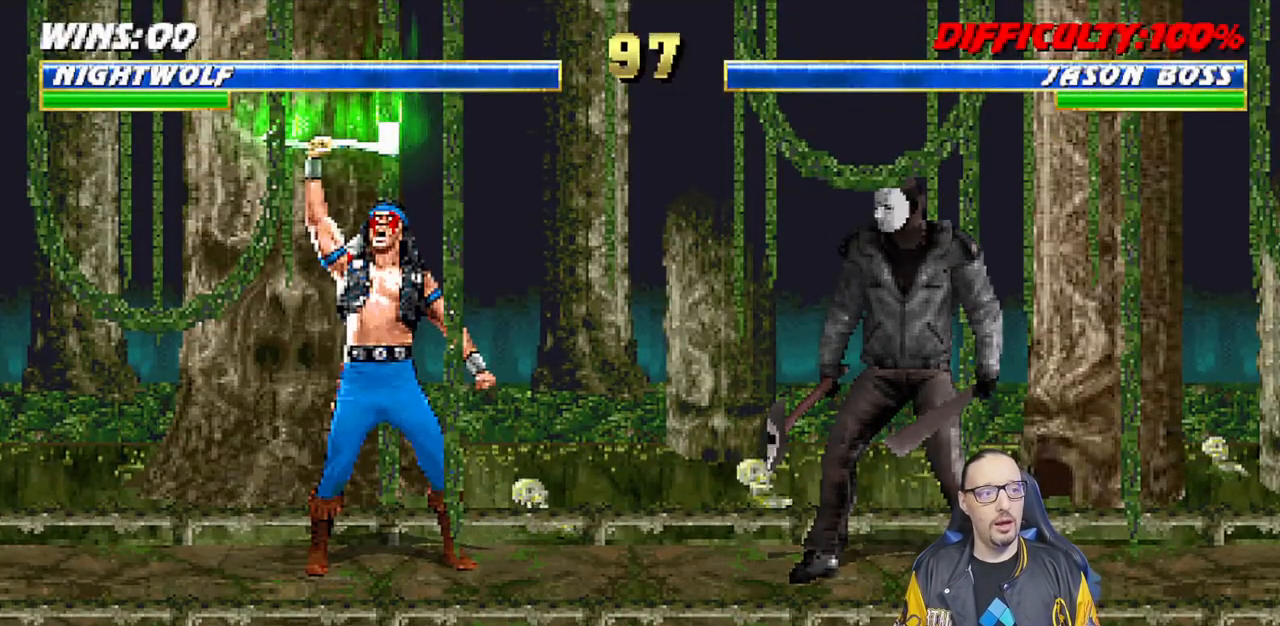
{"buttons": ["DPAD_RIGHT"], "left_stick": "center", "right_stick": "center", "events": [[67, "DPAD_RIGHT", "up"], [150, "DPAD_RIGHT", "down"], [217, "DPAD_RIGHT", "up"], [317, "DPAD_RIGHT", "down"], [400, "DPAD_RIGHT", "up"], [483, "DPAD_RIGHT", "down"]]}
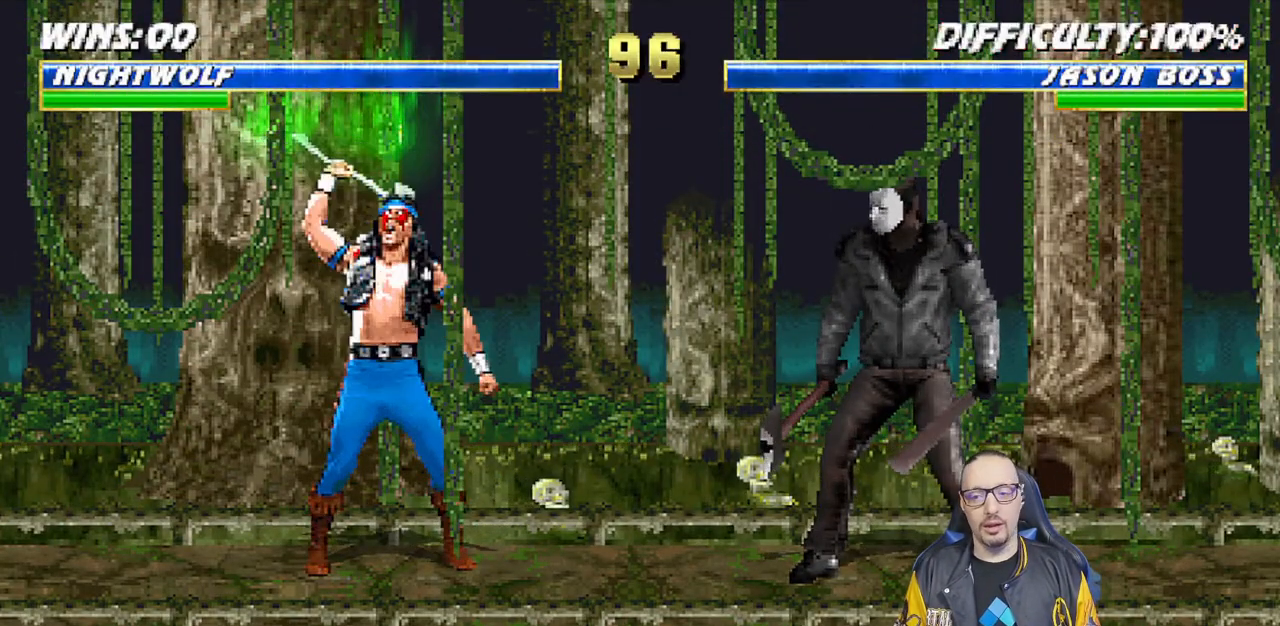
{"buttons": [], "left_stick": "center", "right_stick": "center", "events": [[67, "DPAD_RIGHT", "up"], [167, "DPAD_RIGHT", "down"], [250, "DPAD_RIGHT", "up"], [350, "DPAD_RIGHT", "down"], [433, "DPAD_RIGHT", "up"]]}
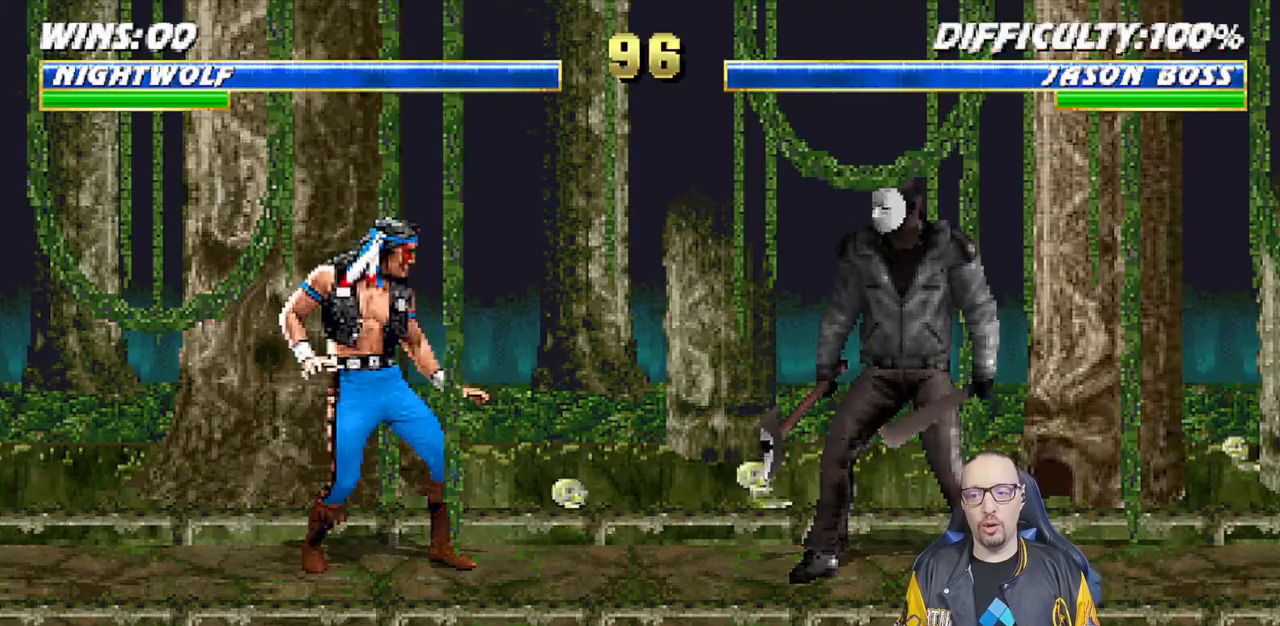
{"buttons": [], "left_stick": "center", "right_stick": "center", "events": [[33, "DPAD_RIGHT", "down"], [100, "DPAD_RIGHT", "up"], [200, "DPAD_RIGHT", "down"], [283, "DPAD_RIGHT", "up"], [383, "DPAD_RIGHT", "down"], [467, "DPAD_RIGHT", "up"]]}
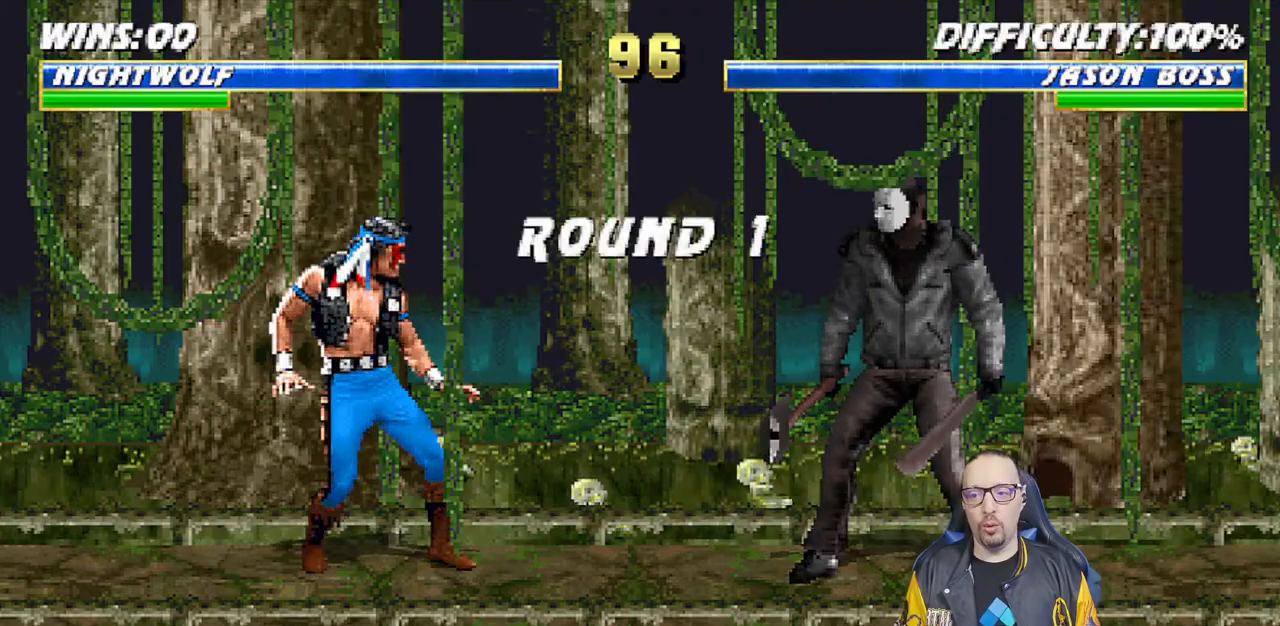
{"buttons": [], "left_stick": "center", "right_stick": "center", "events": [[67, "DPAD_RIGHT", "down"], [133, "DPAD_RIGHT", "up"], [233, "DPAD_RIGHT", "down"], [317, "DPAD_RIGHT", "up"], [417, "DPAD_RIGHT", "down"], [500, "DPAD_RIGHT", "up"]]}
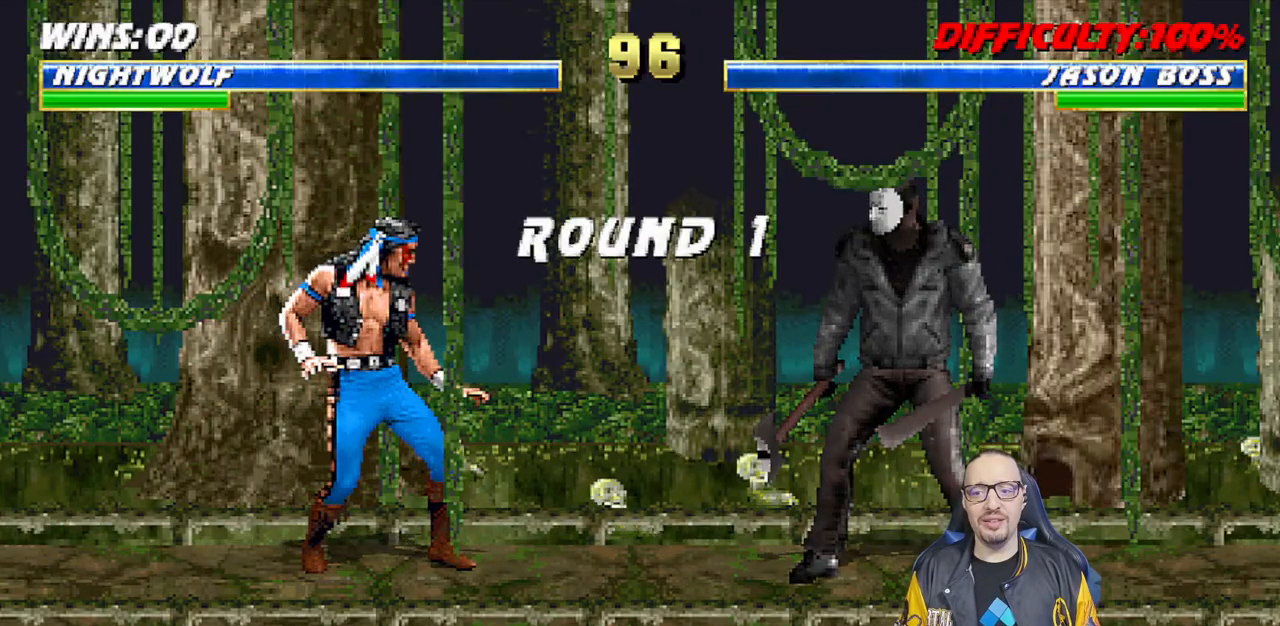
{"buttons": ["DPAD_RIGHT"], "left_stick": "center", "right_stick": "center", "events": [[83, "DPAD_RIGHT", "down"], [167, "DPAD_RIGHT", "up"], [267, "DPAD_RIGHT", "down"], [350, "DPAD_RIGHT", "up"], [450, "DPAD_RIGHT", "down"]]}
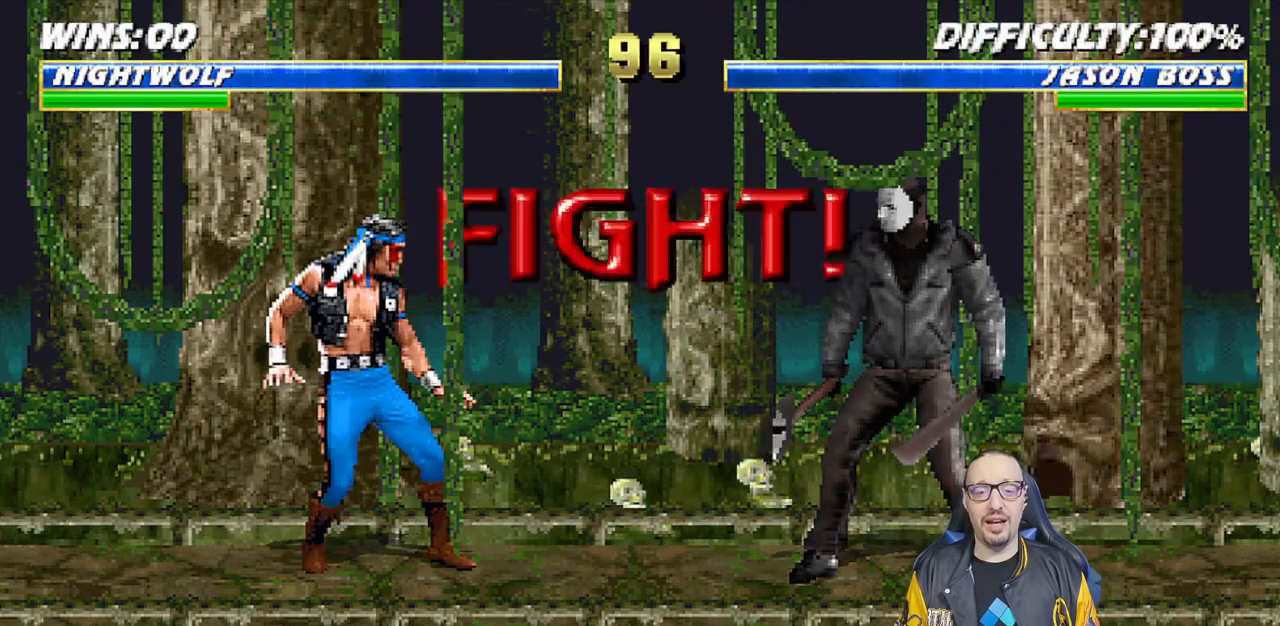
{"buttons": ["DPAD_RIGHT"], "left_stick": "center", "right_stick": "center", "events": [[17, "DPAD_RIGHT", "up"], [117, "DPAD_RIGHT", "down"], [200, "DPAD_RIGHT", "up"], [283, "DPAD_RIGHT", "down"], [367, "DPAD_RIGHT", "up"], [450, "DPAD_RIGHT", "down"]]}
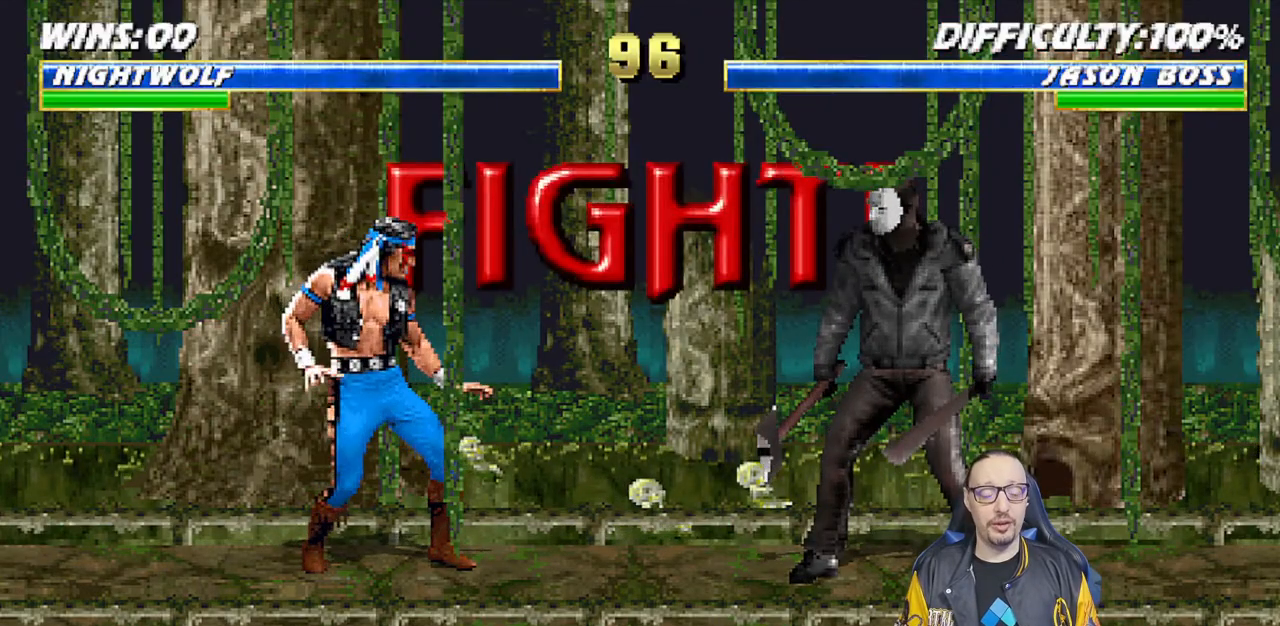
{"buttons": ["CIRCLE", "DPAD_RIGHT"], "left_stick": "center", "right_stick": "center", "events": [[33, "DPAD_RIGHT", "up"], [133, "DPAD_RIGHT", "down"], [217, "DPAD_RIGHT", "up"], [283, "DPAD_RIGHT", "down"], [367, "DPAD_RIGHT", "up"], [417, "DPAD_RIGHT", "down"], [467, "CIRCLE", "down"]]}
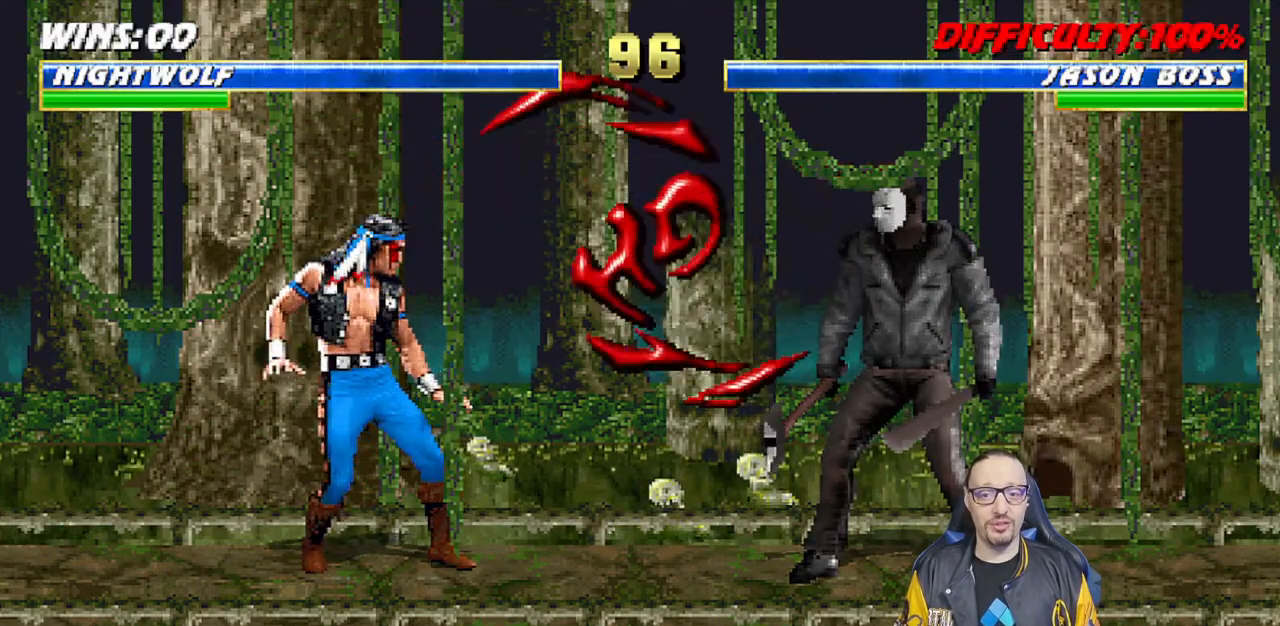
{"buttons": [], "left_stick": "center", "right_stick": "center", "events": [[67, "DPAD_UP", "down"], [100, "CIRCLE", "up"], [117, "DPAD_UP", "up"], [167, "CIRCLE", "down"], [250, "CIRCLE", "up"], [300, "CIRCLE", "down"], [333, "DPAD_RIGHT", "up"], [383, "DPAD_RIGHT", "down"], [483, "CIRCLE", "up"], [483, "DPAD_RIGHT", "up"]]}
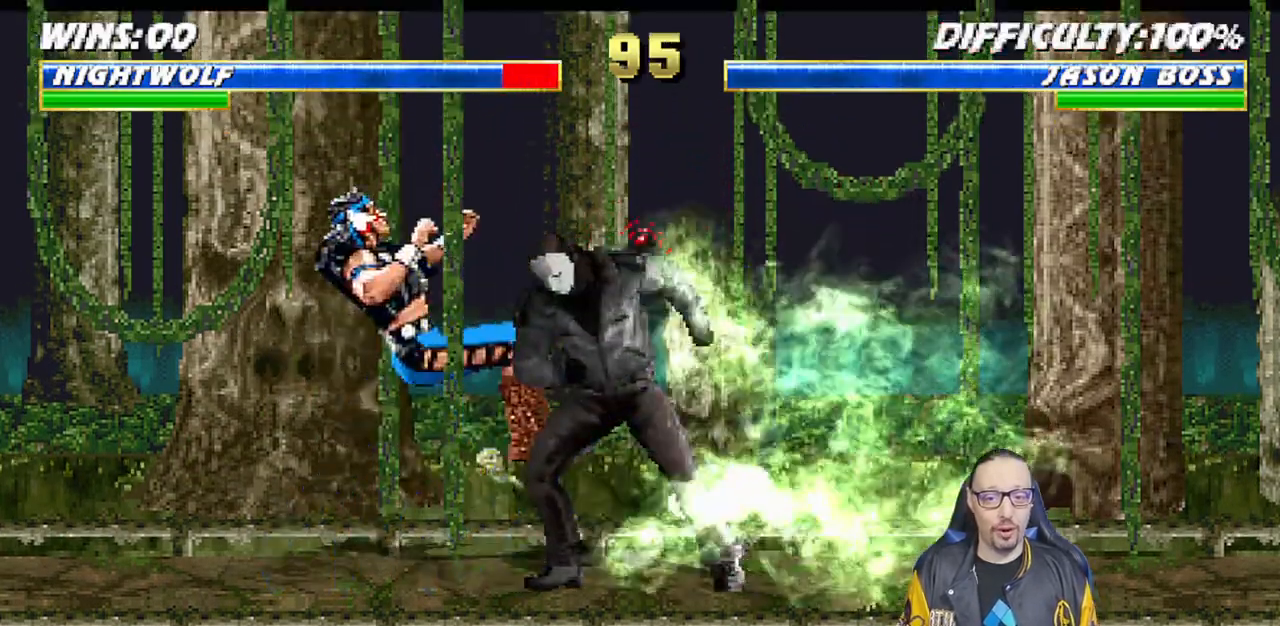
{"buttons": ["L1", "R1", "DPAD_DOWN", "DPAD_LEFT"], "left_stick": "center", "right_stick": "center", "events": [[267, "DPAD_DOWN", "down"], [267, "R1", "down"], [283, "DPAD_LEFT", "down"], [283, "L1", "down"]]}
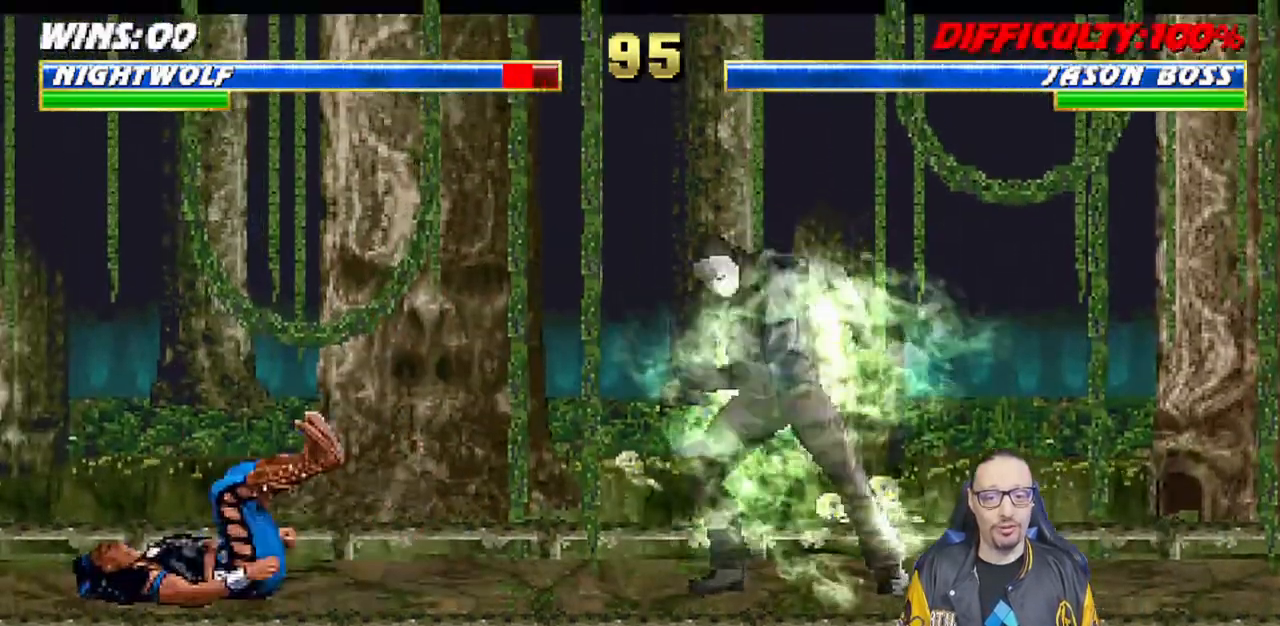
{"buttons": ["L1", "DPAD_UP", "DPAD_RIGHT"], "left_stick": "center", "right_stick": "center", "events": [[117, "DPAD_LEFT", "up"], [150, "DPAD_DOWN", "up"], [183, "L1", "up"], [367, "DPAD_RIGHT", "down"], [367, "L1", "down"], [383, "DPAD_UP", "down"], [383, "R1", "up"]]}
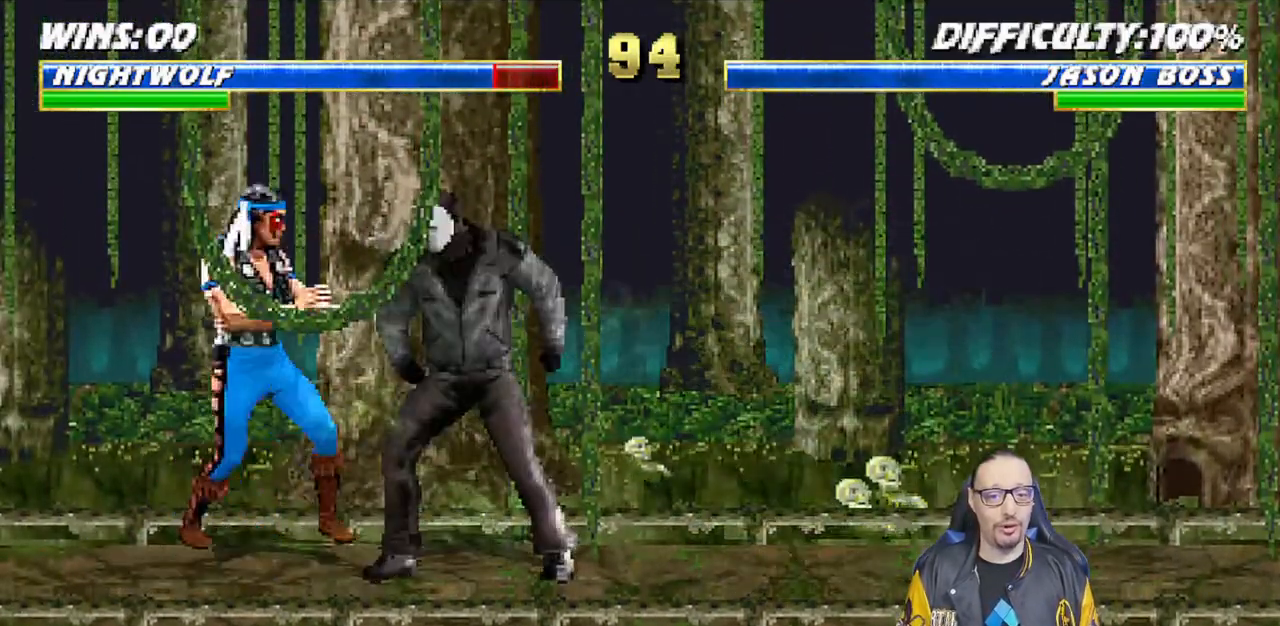
{"buttons": ["L1", "R1", "DPAD_DOWN", "DPAD_LEFT"], "left_stick": "center", "right_stick": "center", "events": [[200, "DPAD_RIGHT", "up"], [200, "DPAD_UP", "up"], [283, "DPAD_LEFT", "down"], [367, "DPAD_DOWN", "down"], [367, "DPAD_LEFT", "up"], [383, "R1", "down"], [400, "DPAD_LEFT", "down"]]}
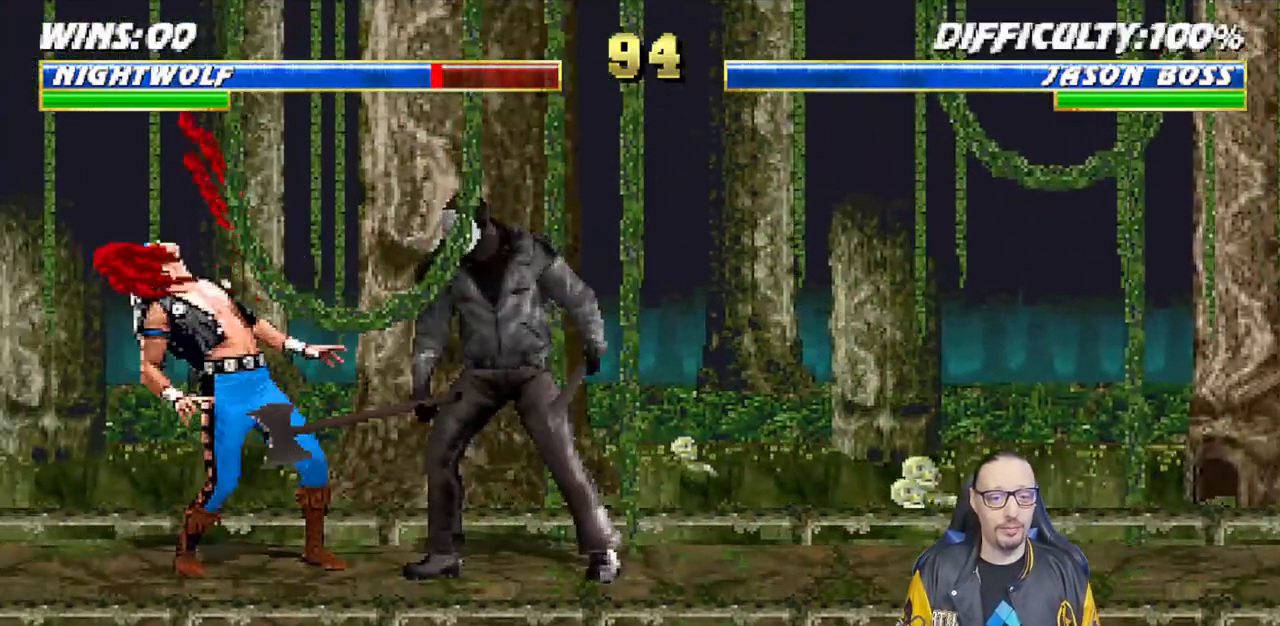
{"buttons": ["R1"], "left_stick": "center", "right_stick": "center", "events": [[200, "DPAD_DOWN", "up"], [200, "DPAD_LEFT", "up"], [250, "L1", "up"], [383, "DPAD_RIGHT", "down"], [483, "DPAD_RIGHT", "up"]]}
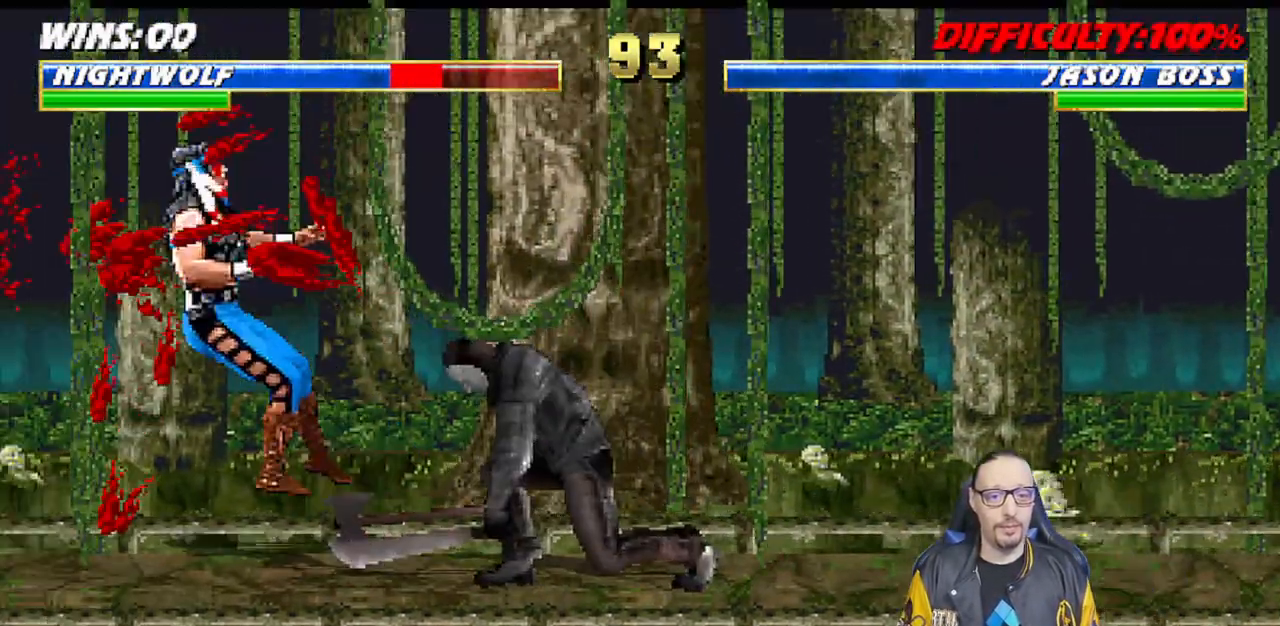
{"buttons": ["L1"], "left_stick": "center", "right_stick": "center", "events": [[133, "R1", "up"], [500, "L1", "down"]]}
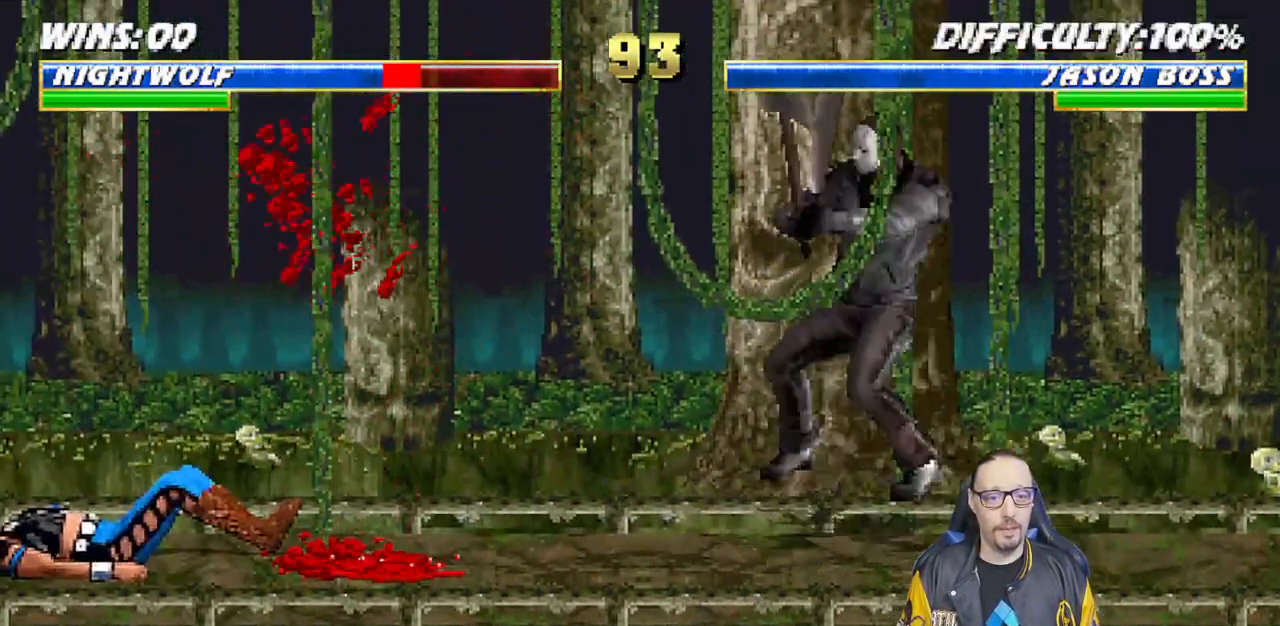
{"buttons": [], "left_stick": "center", "right_stick": "center", "events": [[17, "DPAD_RIGHT", "down"], [17, "DPAD_UP", "down"], [150, "TRIANGLE", "down"], [233, "TRIANGLE", "up"], [283, "TRIANGLE", "down"], [300, "DPAD_RIGHT", "up"], [300, "DPAD_UP", "up"], [333, "L1", "up"], [467, "TRIANGLE", "up"]]}
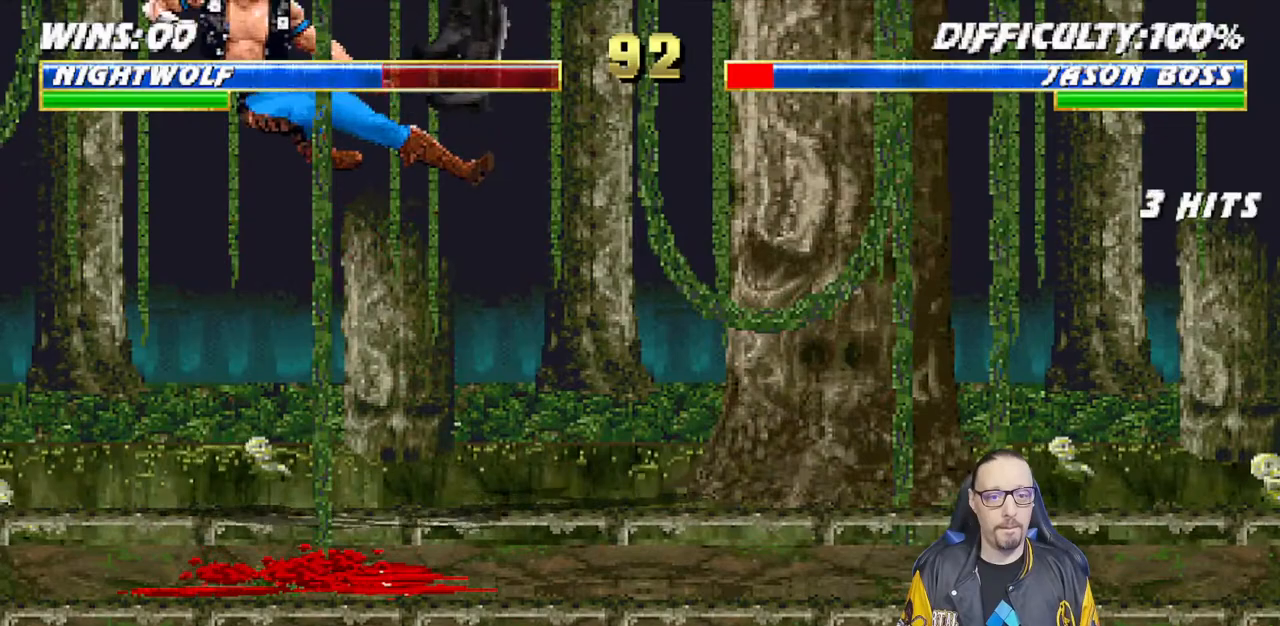
{"buttons": ["L1", "DPAD_UP", "DPAD_RIGHT"], "left_stick": "center", "right_stick": "center", "events": [[233, "DPAD_RIGHT", "down"], [250, "L1", "down"], [433, "DPAD_UP", "down"]]}
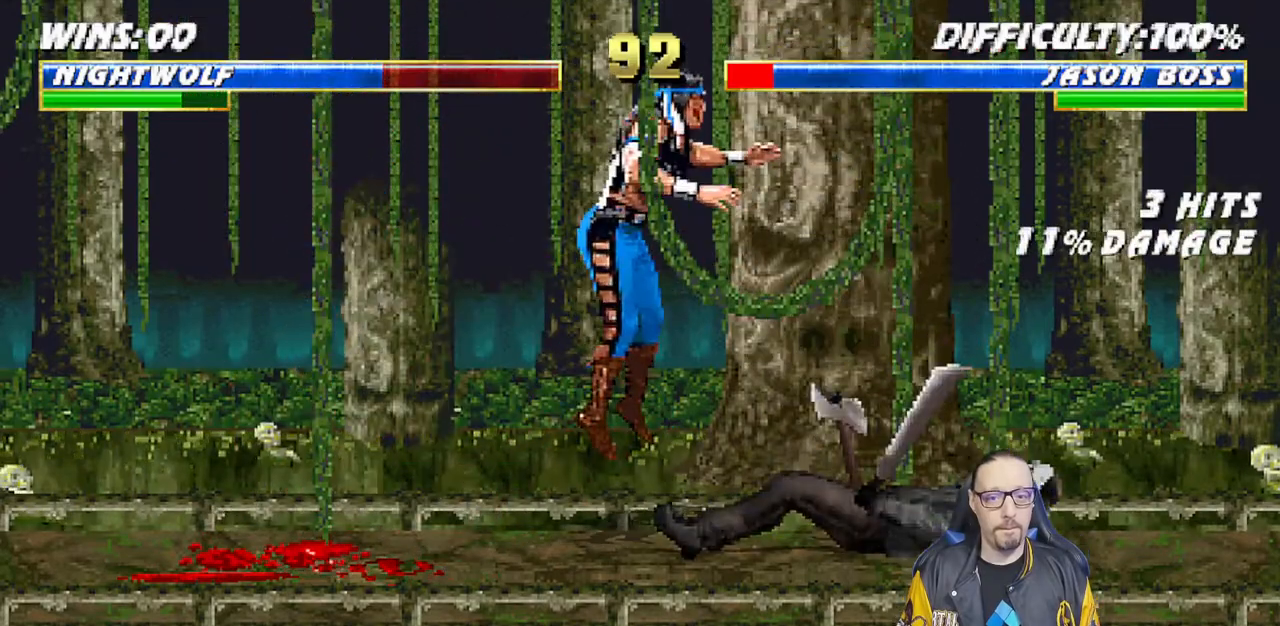
{"buttons": ["L1", "DPAD_LEFT"], "left_stick": "center", "right_stick": "center", "events": [[83, "DPAD_RIGHT", "up"], [100, "DPAD_UP", "up"], [167, "DPAD_LEFT", "down"], [383, "SQUARE", "down"], [483, "SQUARE", "up"]]}
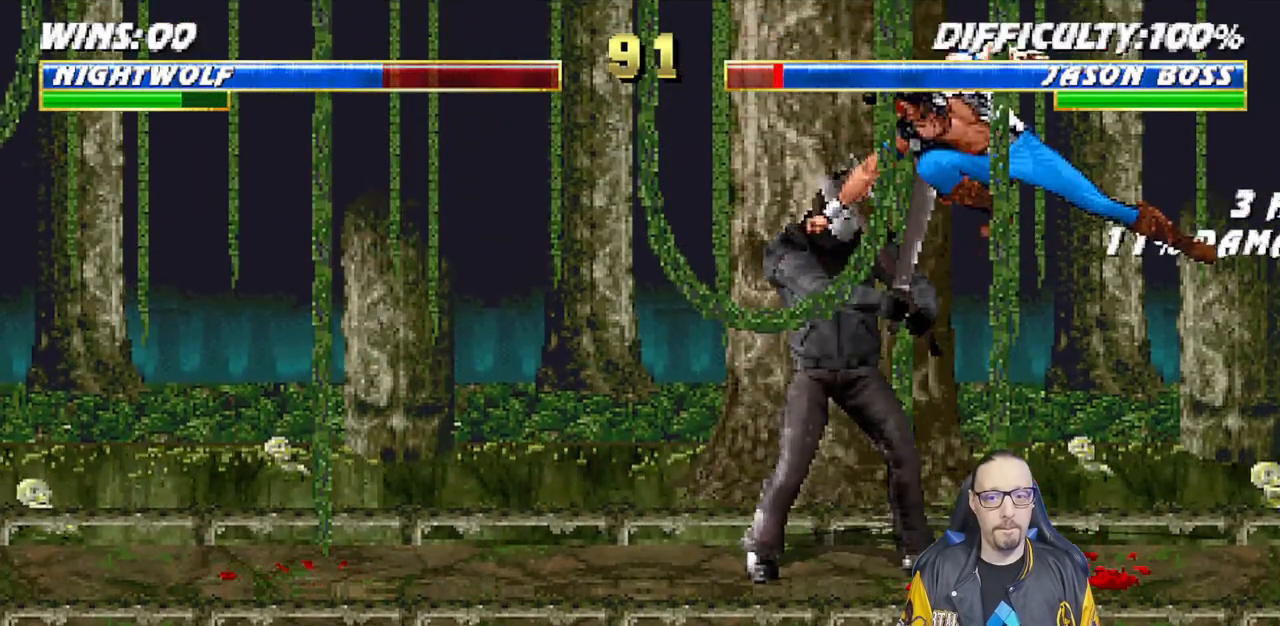
{"buttons": ["SQUARE"], "left_stick": "center", "right_stick": "center", "events": [[83, "SQUARE", "down"], [133, "SQUARE", "up"], [217, "SQUARE", "down"], [267, "CROSS", "down"], [267, "DPAD_LEFT", "up"], [283, "SQUARE", "up"], [300, "L1", "up"], [317, "DPAD_DOWN", "down"], [367, "DPAD_LEFT", "down"], [400, "CROSS", "up"], [417, "DPAD_DOWN", "up"], [433, "SQUARE", "down"], [500, "DPAD_LEFT", "up"]]}
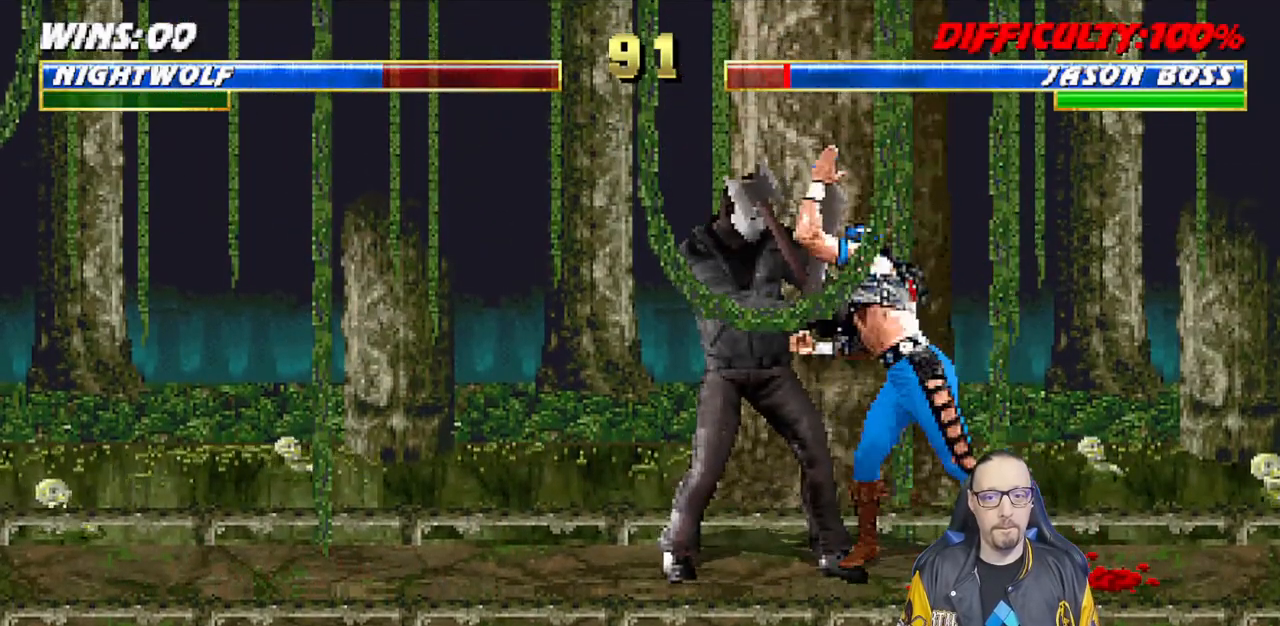
{"buttons": ["DPAD_RIGHT"], "left_stick": "center", "right_stick": "center", "events": [[17, "SQUARE", "up"], [50, "DPAD_DOWN", "down"], [67, "CROSS", "down"], [67, "SQUARE", "down"], [100, "DPAD_LEFT", "down"], [167, "DPAD_DOWN", "up"], [183, "CROSS", "up"], [183, "DPAD_LEFT", "up"], [183, "SQUARE", "up"], [367, "DPAD_DOWN", "down"], [417, "DPAD_RIGHT", "down"], [467, "DPAD_DOWN", "up"]]}